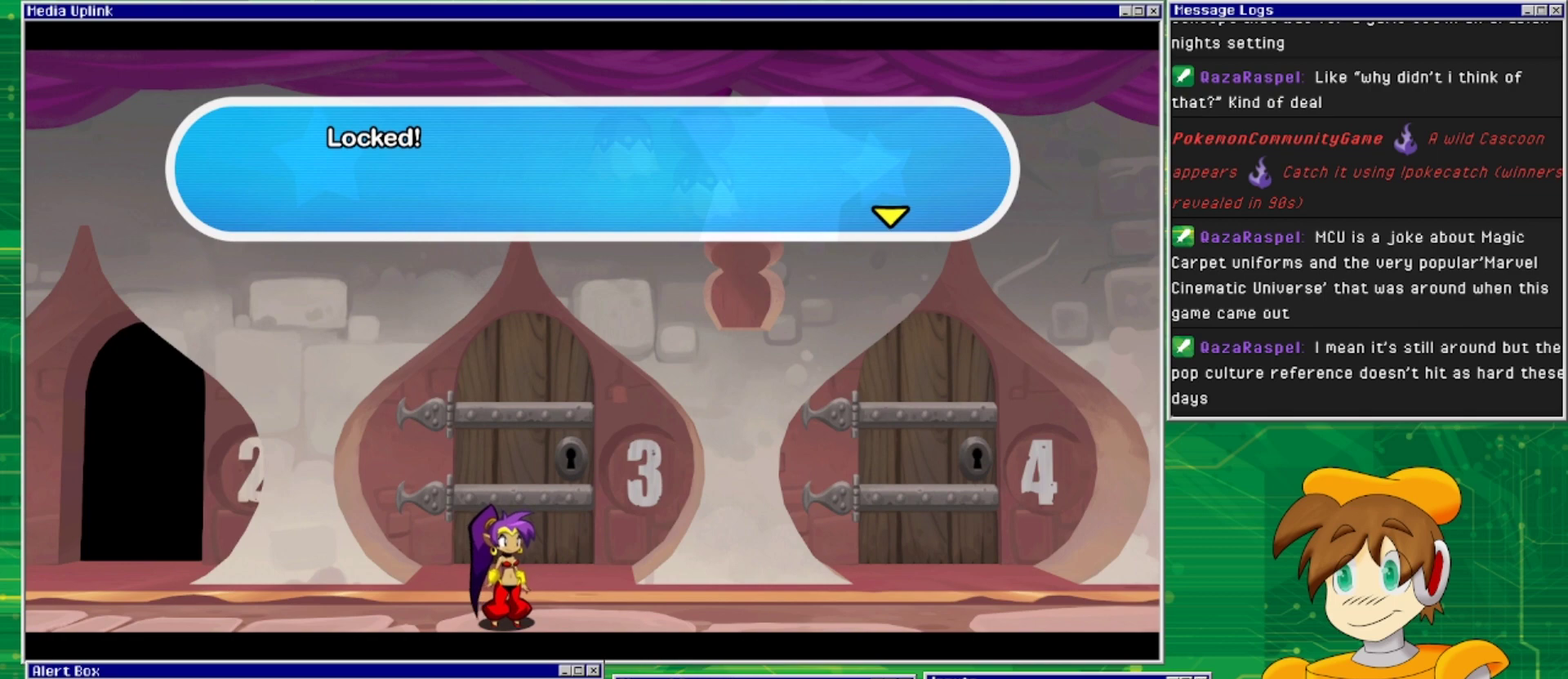
Gameplay with a controller (PlayStation layout); each line is a JSON object with the inputs held at the frame after it. "events" lists button and stick changes between this image and that frame as [ms after this image, input, new state], when the widget could be followed in between. Not read: L2 L3 R1 R2 R3 left_stick right_stick.
{"buttons": ["DPAD_RIGHT"], "events": [[167, "CIRCLE", "down"], [267, "CIRCLE", "up"], [300, "DPAD_RIGHT", "down"]]}
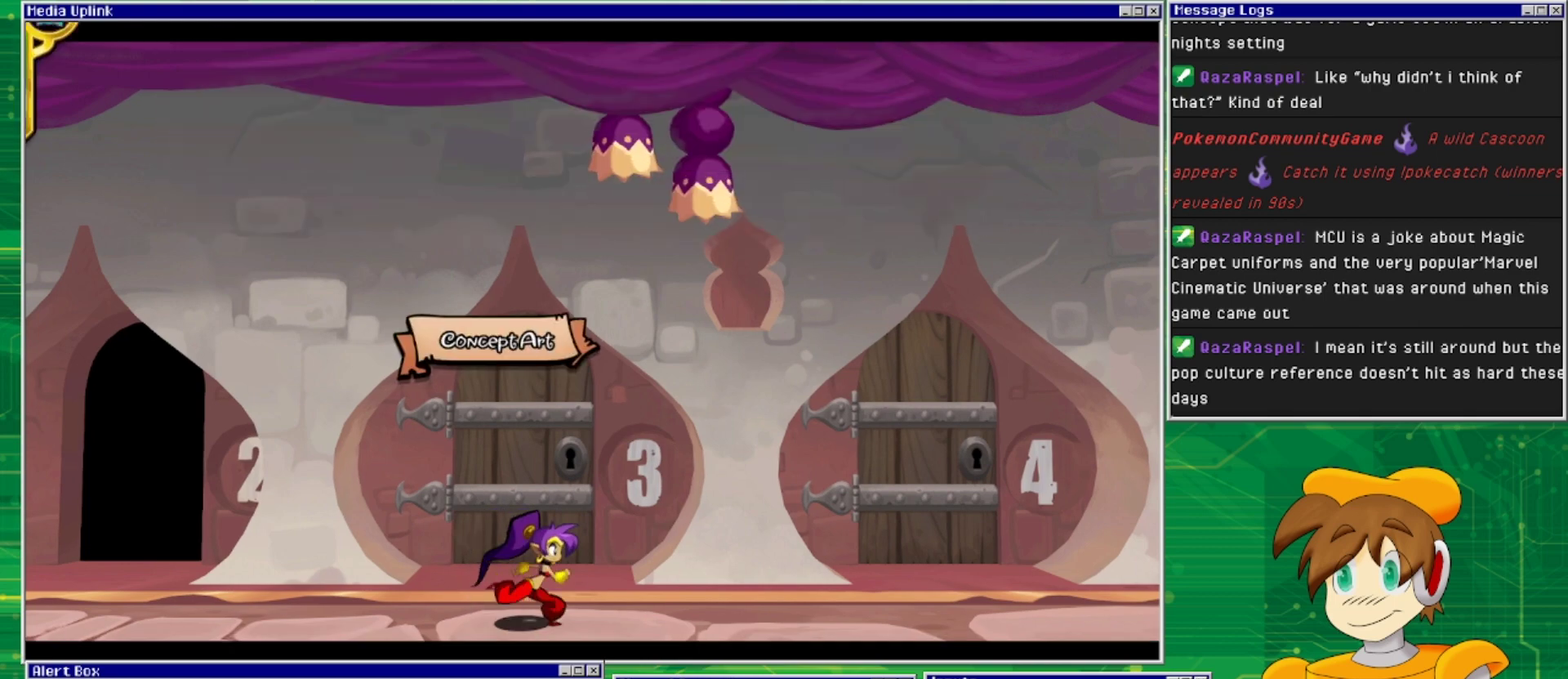
{"buttons": [], "events": [[500, "DPAD_RIGHT", "up"]]}
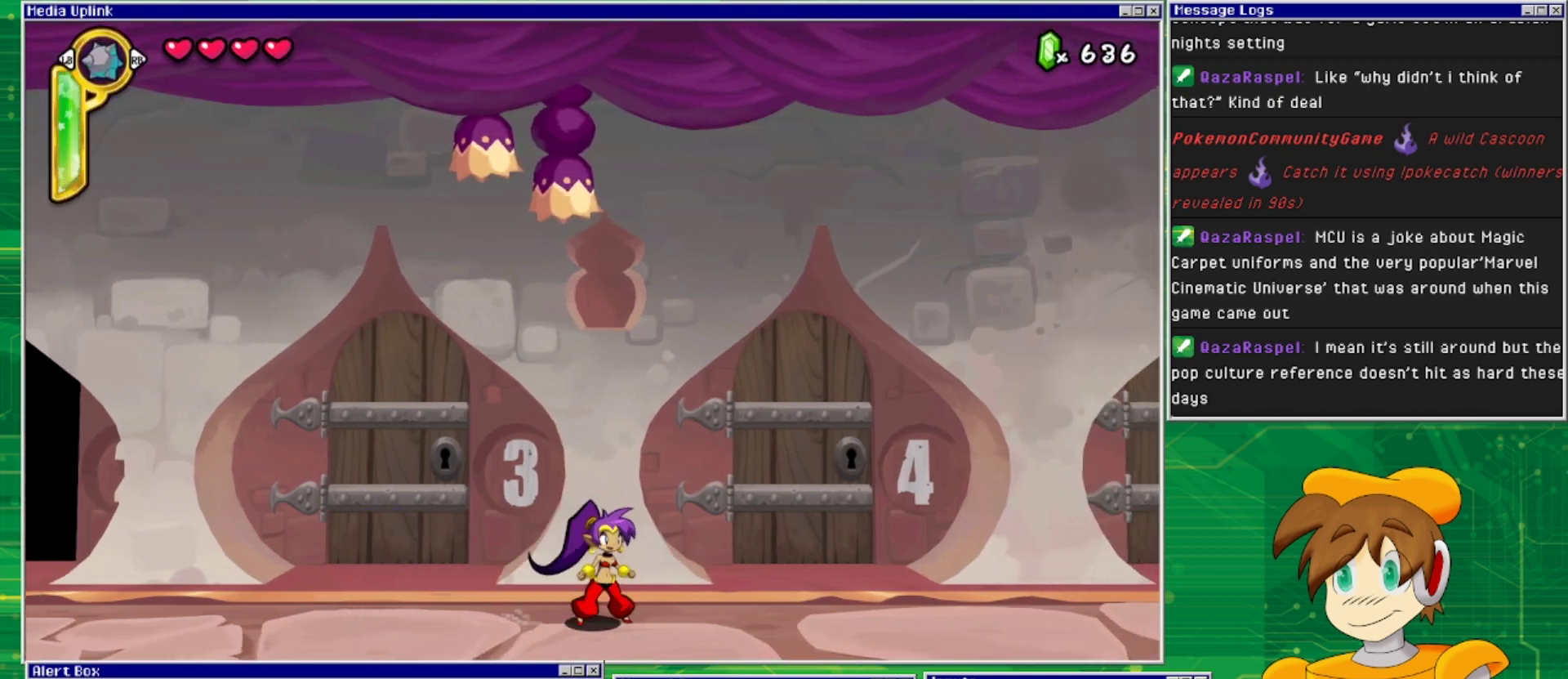
{"buttons": [], "events": [[333, "START", "down"], [500, "START", "up"]]}
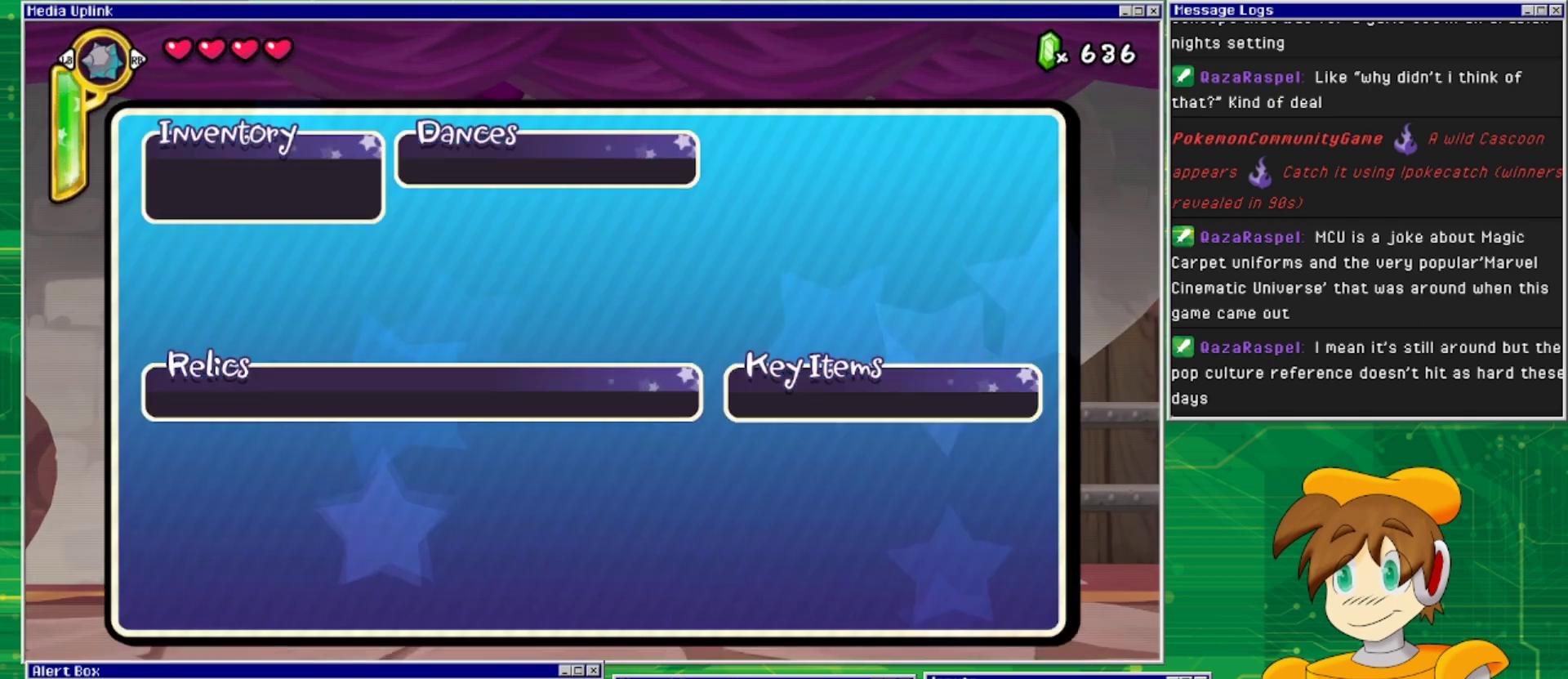
{"buttons": [], "events": []}
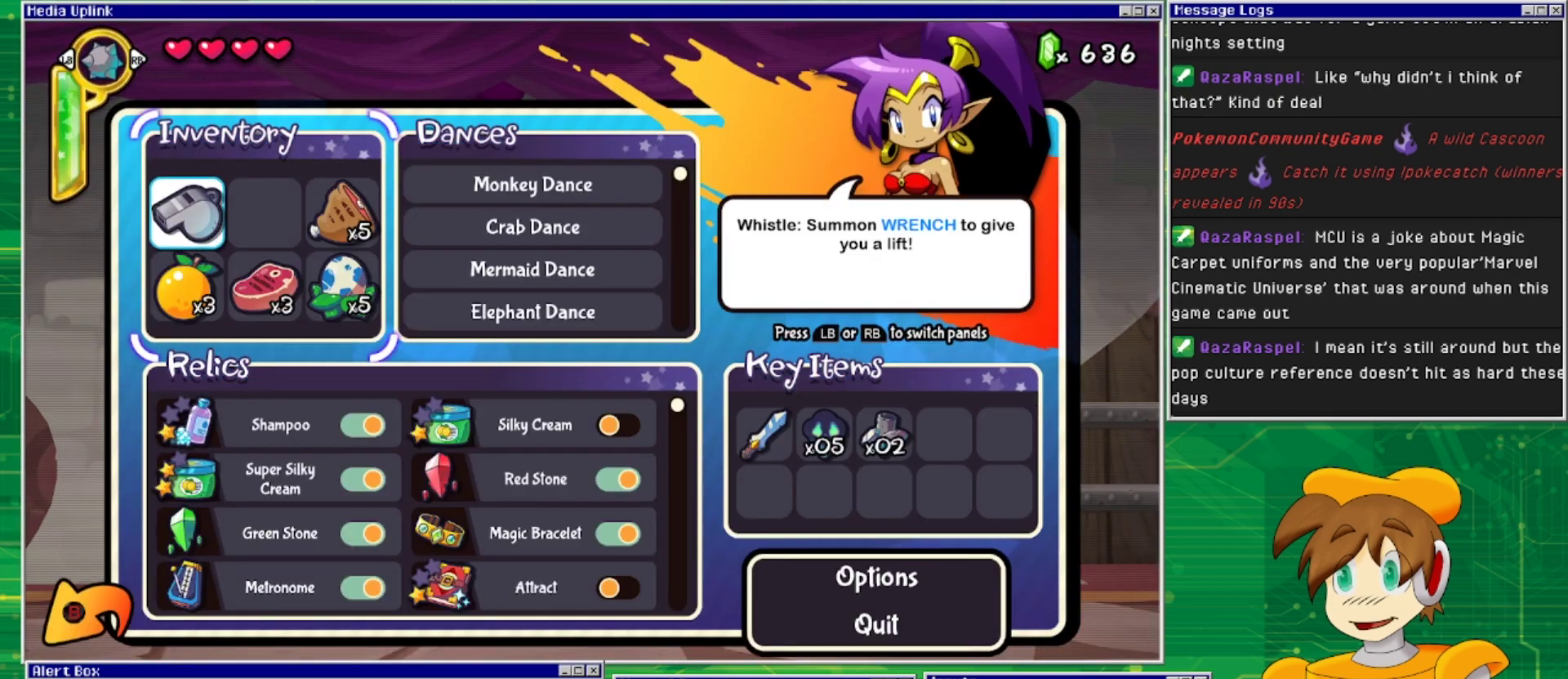
{"buttons": ["DPAD_DOWN"], "events": [[33, "DPAD_DOWN", "down"], [167, "DPAD_DOWN", "up"], [300, "DPAD_DOWN", "down"], [433, "DPAD_DOWN", "up"], [500, "DPAD_DOWN", "down"]]}
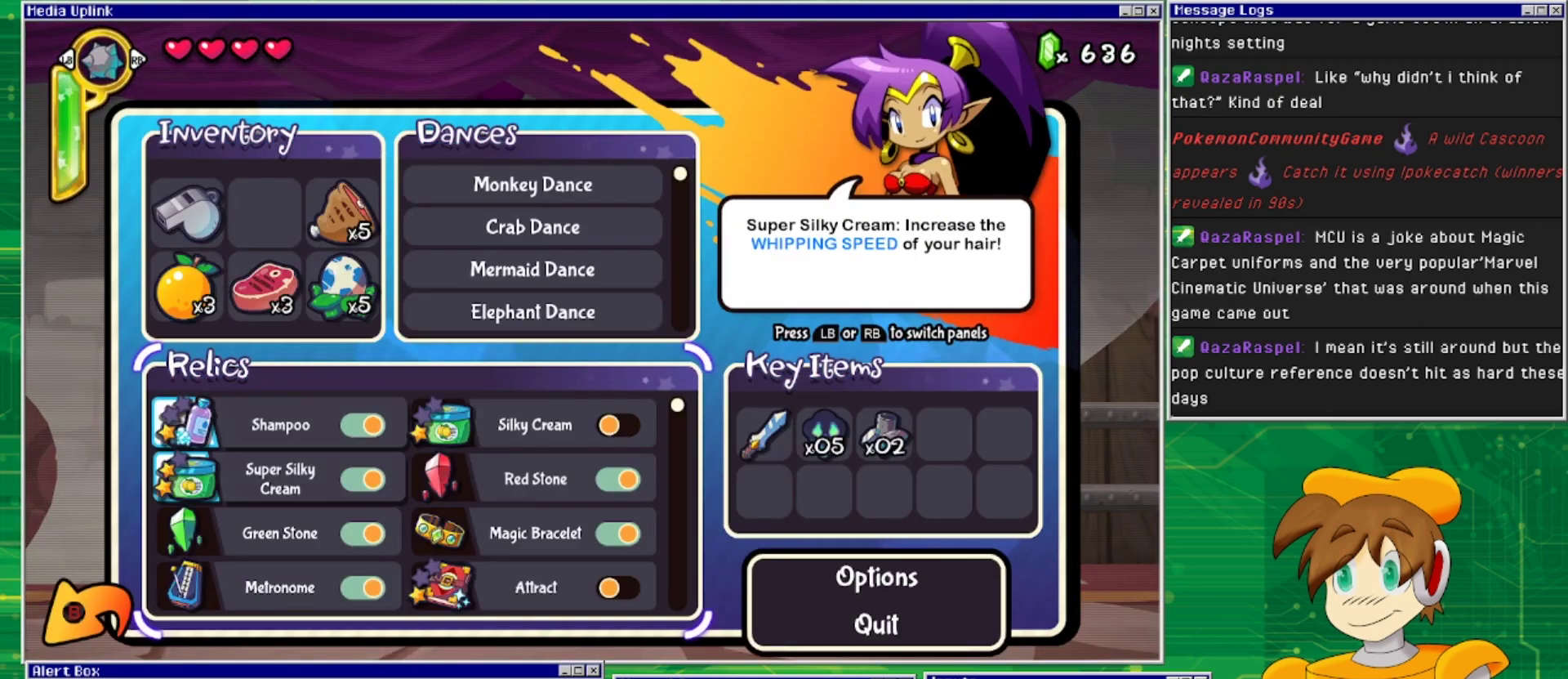
{"buttons": ["DPAD_DOWN"], "events": [[133, "DPAD_DOWN", "up"], [233, "DPAD_DOWN", "down"], [333, "DPAD_DOWN", "up"], [433, "DPAD_DOWN", "down"]]}
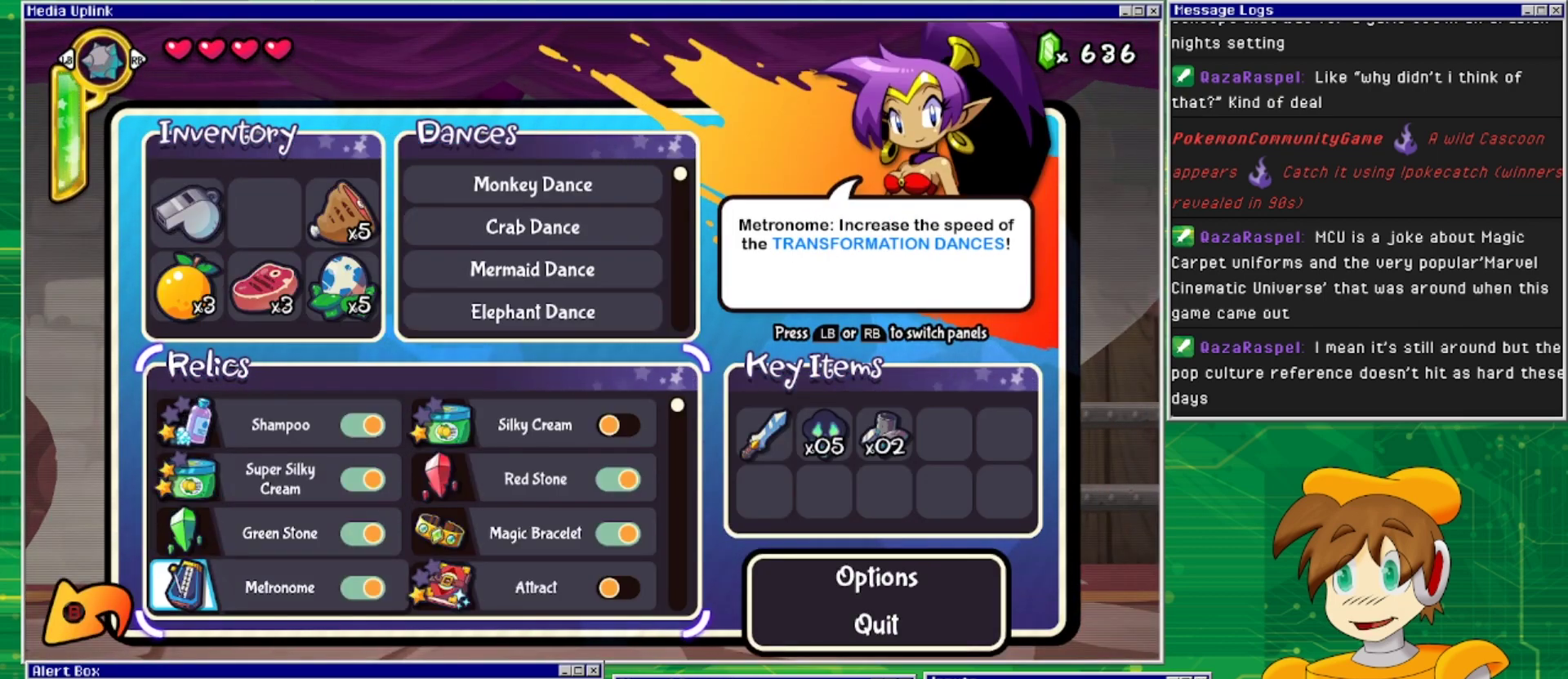
{"buttons": ["DPAD_DOWN"], "events": [[33, "DPAD_DOWN", "up"], [133, "DPAD_DOWN", "down"], [233, "DPAD_DOWN", "up"], [300, "DPAD_DOWN", "down"], [433, "DPAD_DOWN", "up"], [500, "DPAD_DOWN", "down"]]}
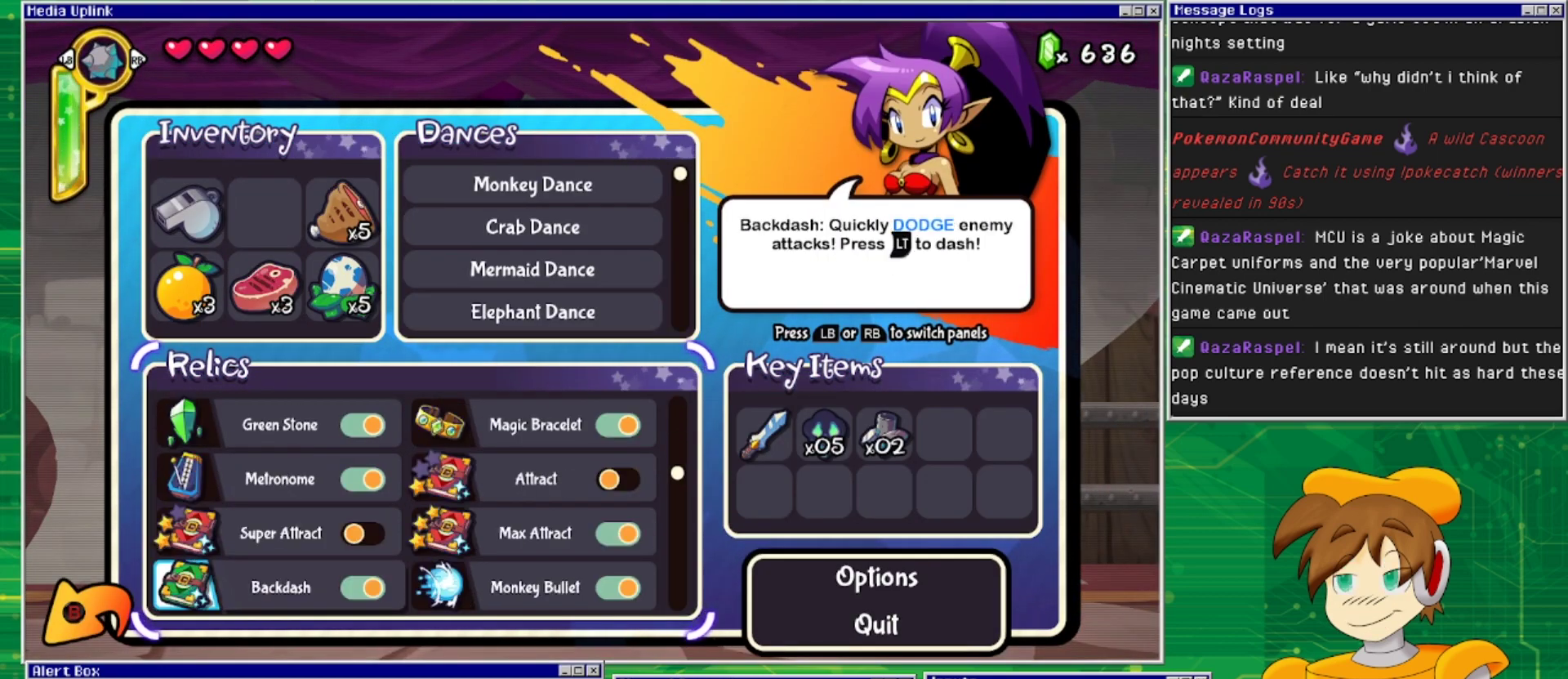
{"buttons": [], "events": [[133, "DPAD_DOWN", "up"], [233, "DPAD_DOWN", "down"], [367, "DPAD_DOWN", "up"]]}
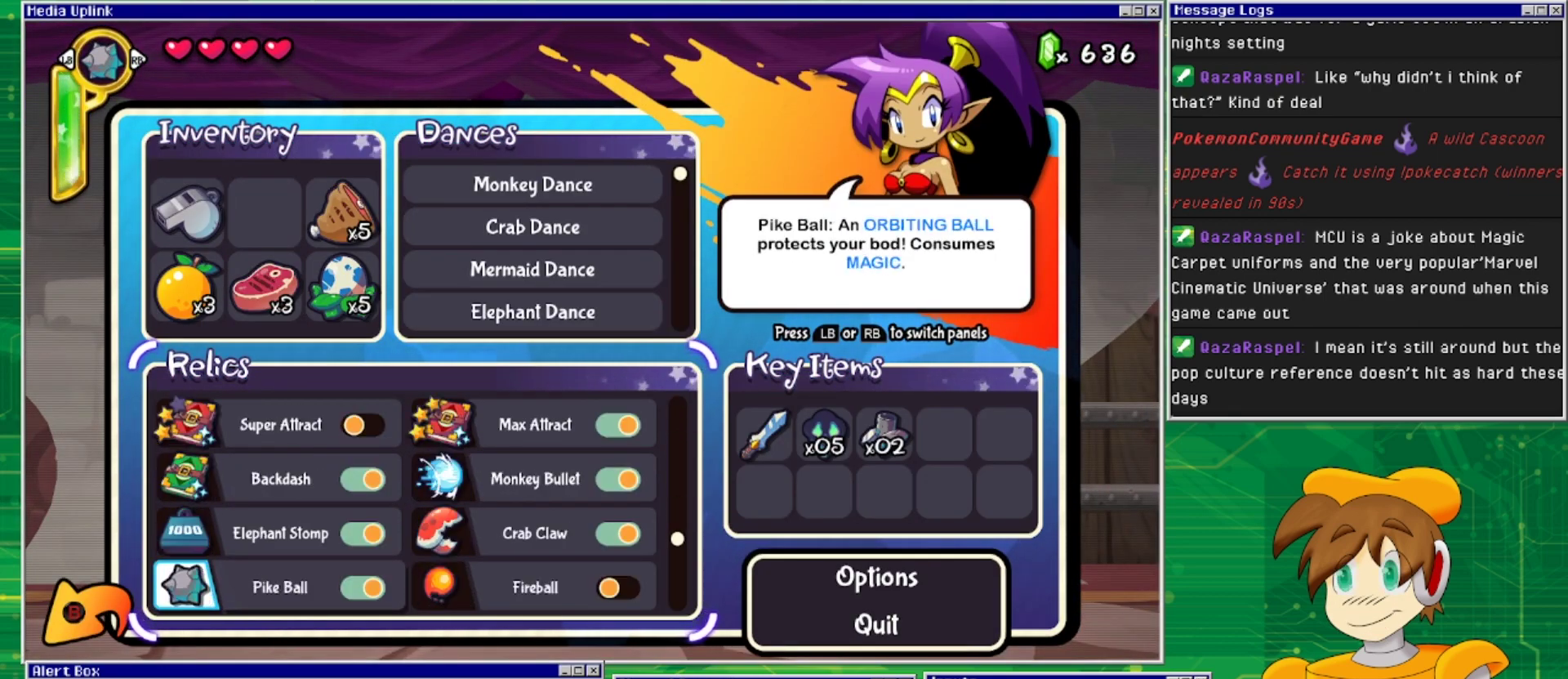
{"buttons": ["DPAD_DOWN"], "events": [[33, "DPAD_DOWN", "down"], [200, "DPAD_DOWN", "up"], [367, "DPAD_DOWN", "down"]]}
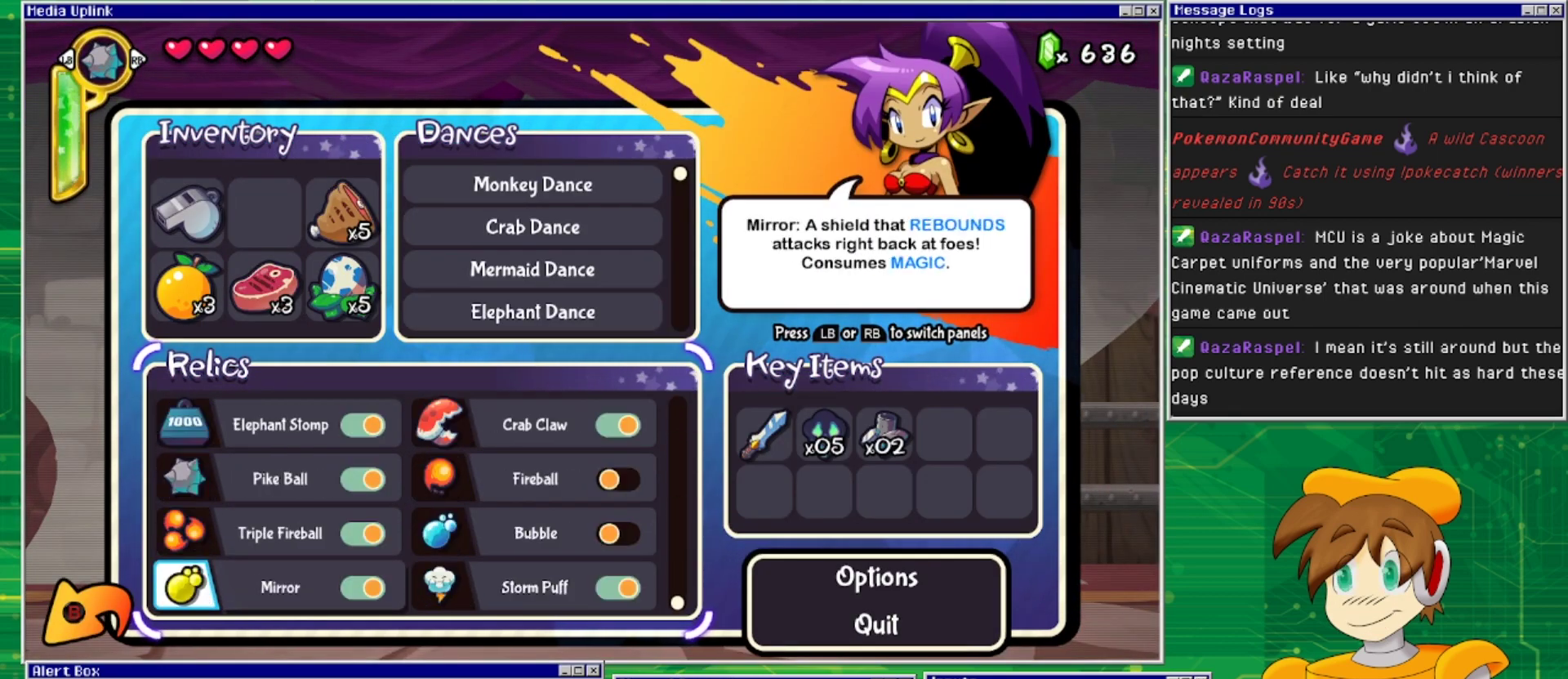
{"buttons": [], "events": [[67, "DPAD_DOWN", "up"], [267, "DPAD_DOWN", "down"], [467, "DPAD_DOWN", "up"]]}
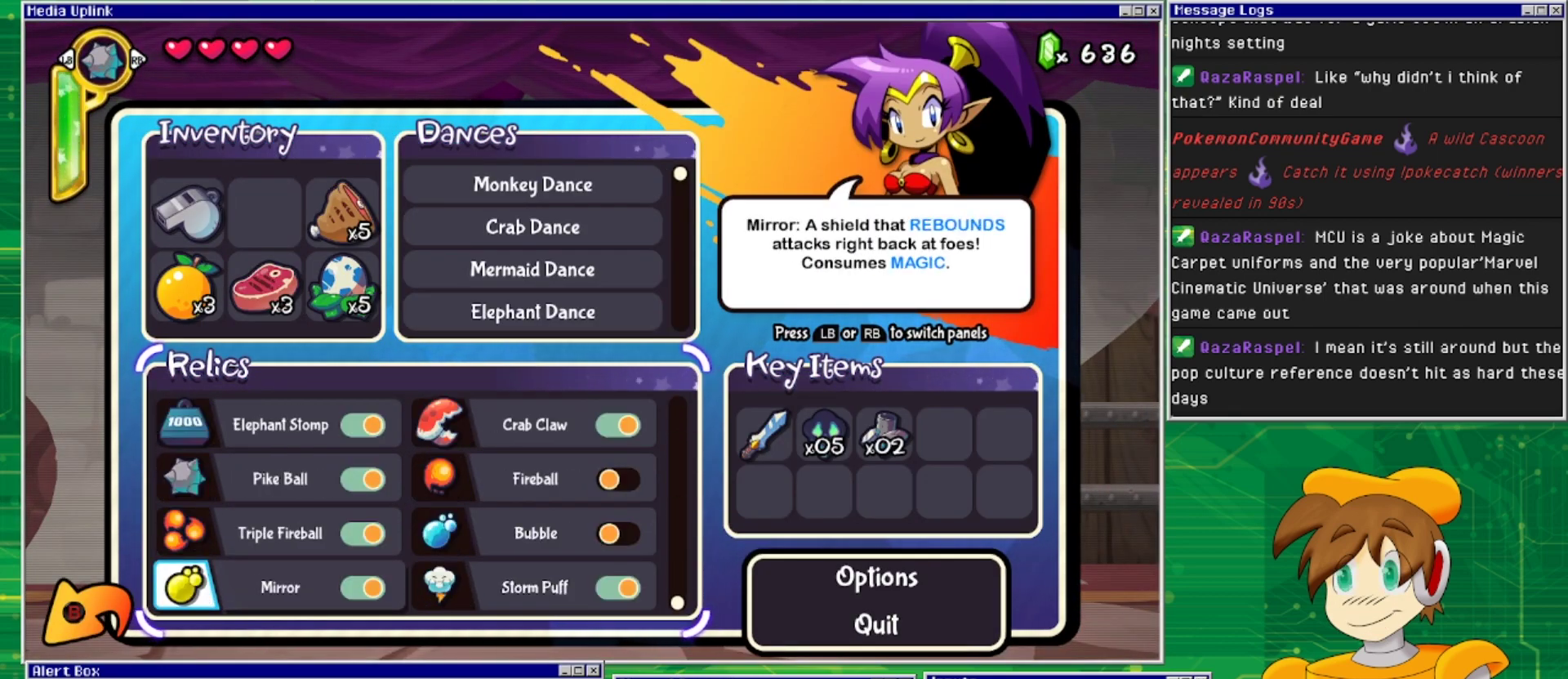
{"buttons": [], "events": []}
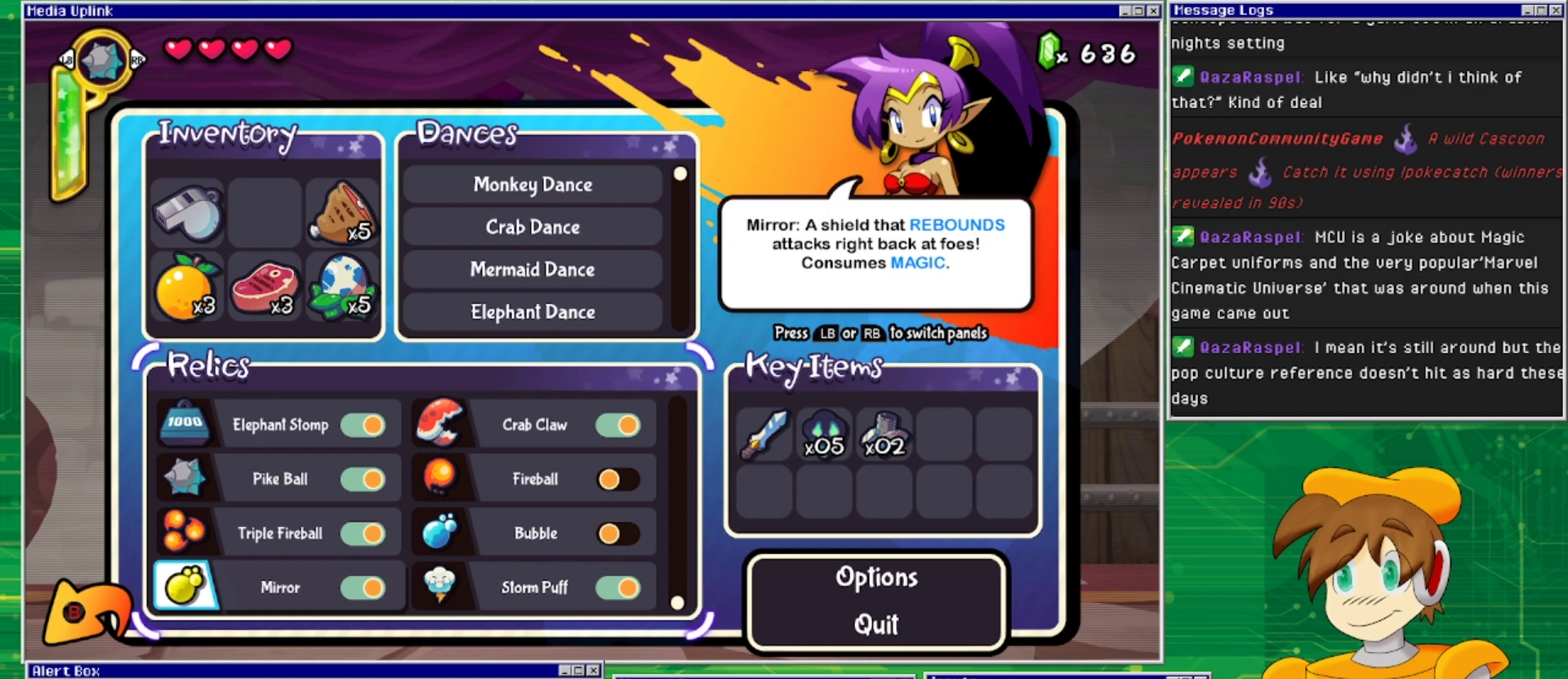
{"buttons": [], "events": []}
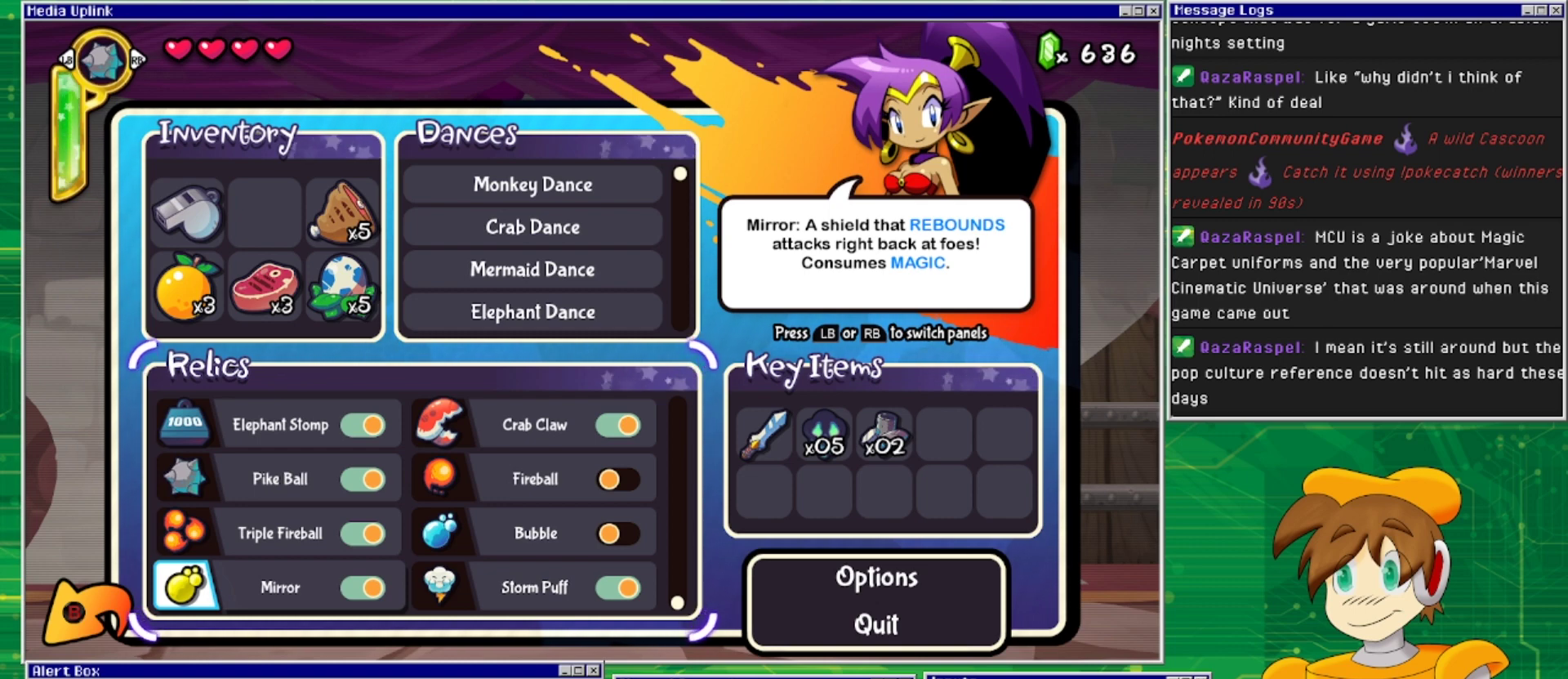
{"buttons": [], "events": [[133, "CIRCLE", "down"], [267, "CIRCLE", "up"]]}
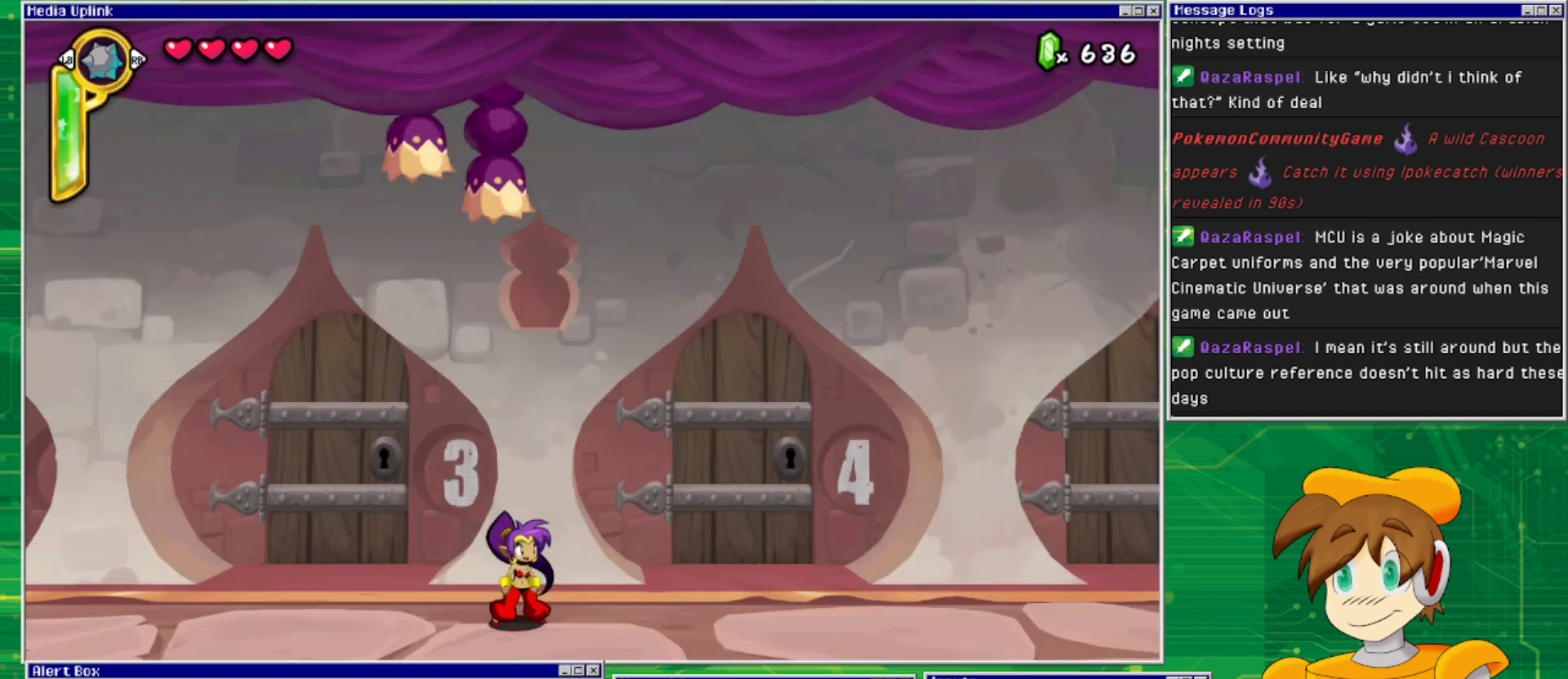
{"buttons": ["DPAD_LEFT"], "events": [[200, "DPAD_LEFT", "down"]]}
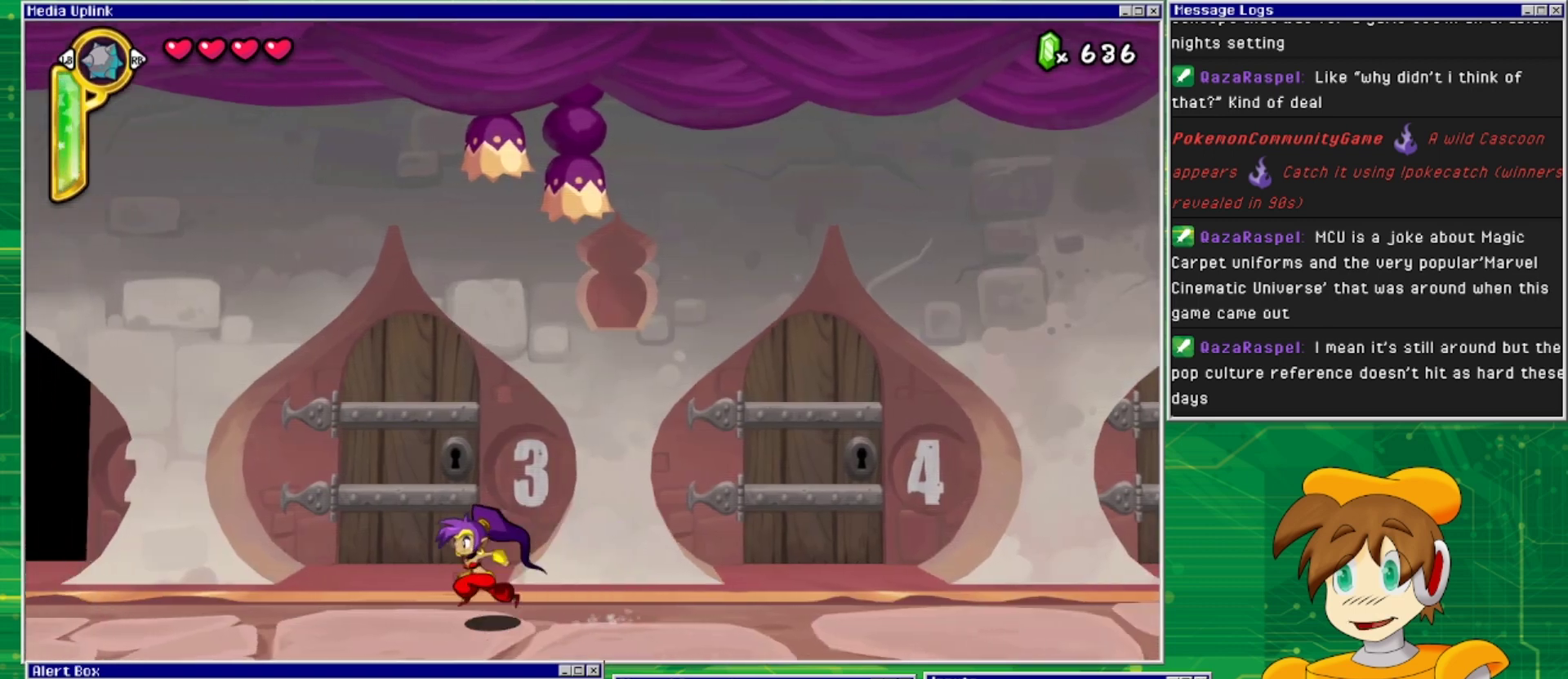
{"buttons": ["DPAD_LEFT"], "events": []}
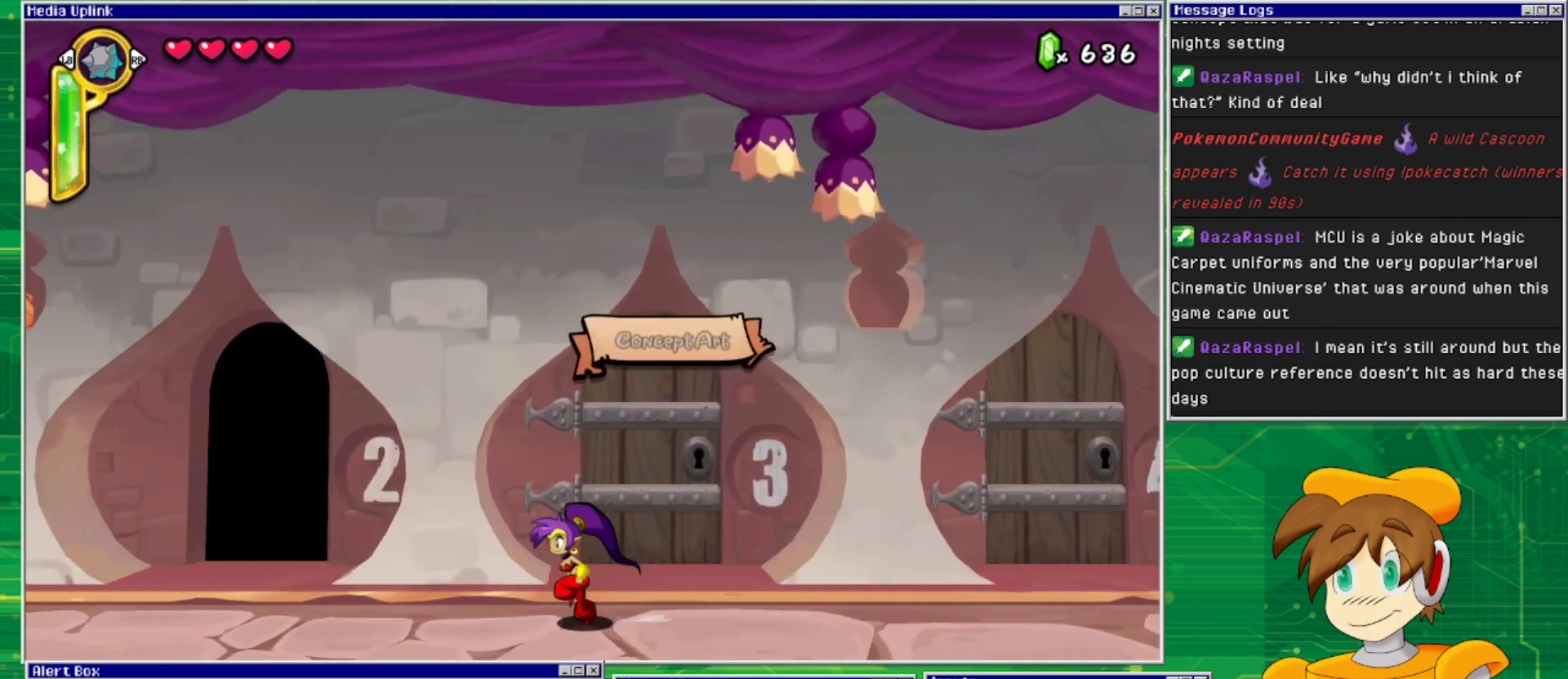
{"buttons": ["DPAD_LEFT"], "events": []}
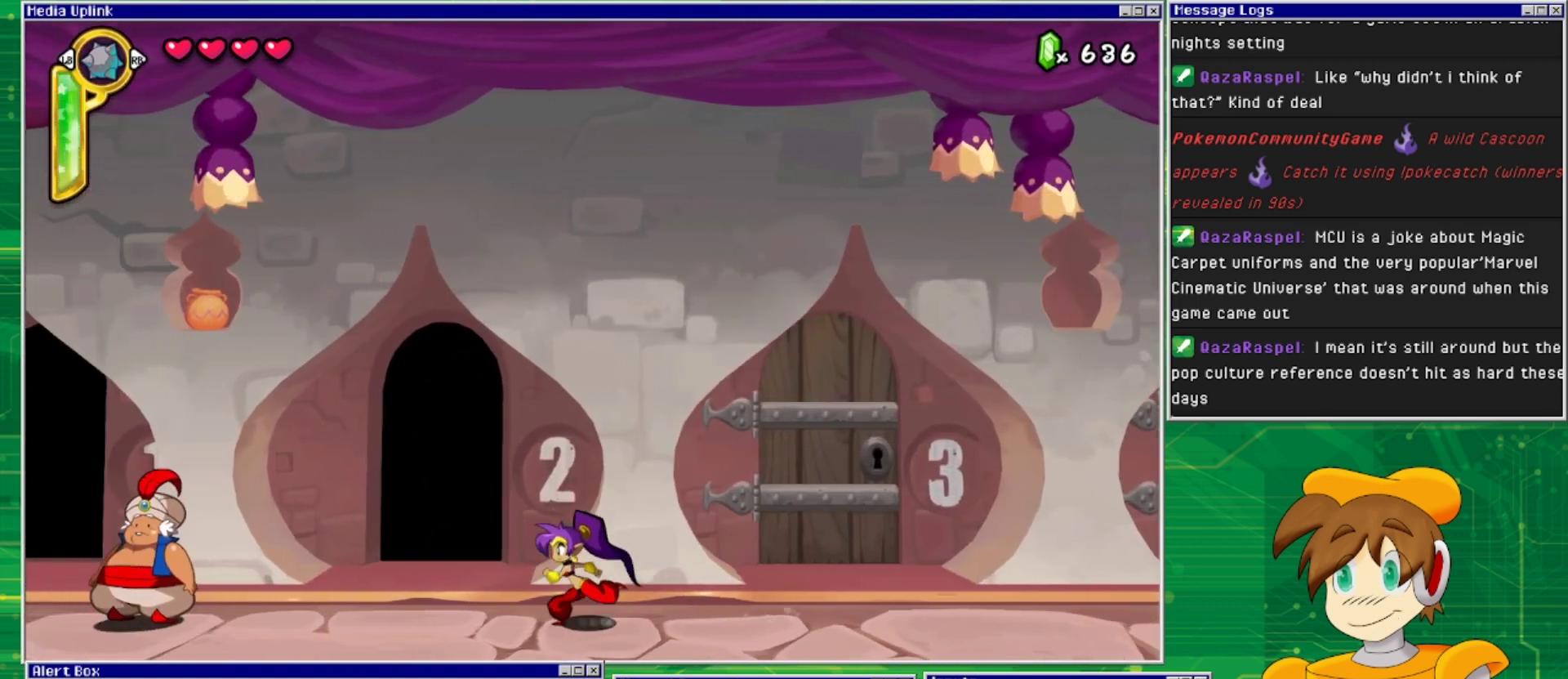
{"buttons": ["DPAD_LEFT"], "events": []}
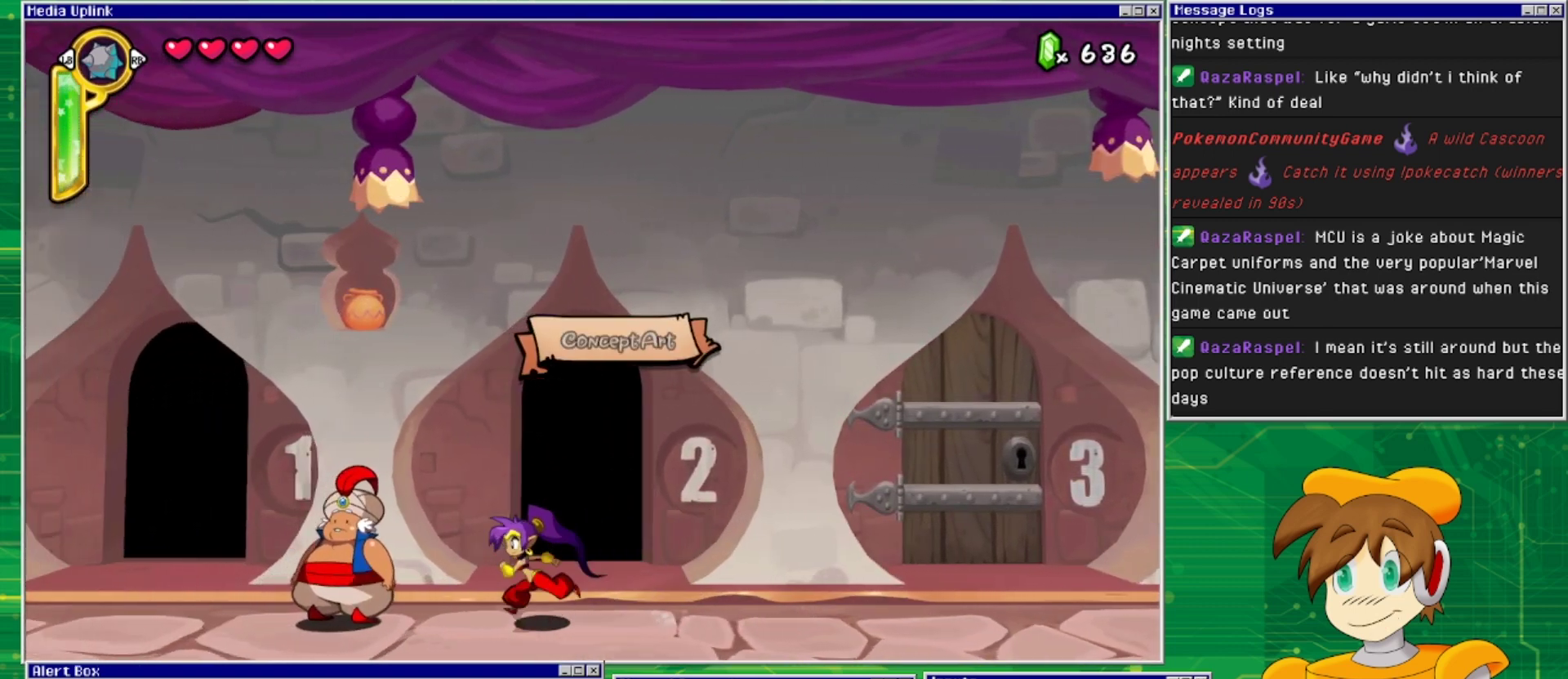
{"buttons": ["DPAD_LEFT"], "events": []}
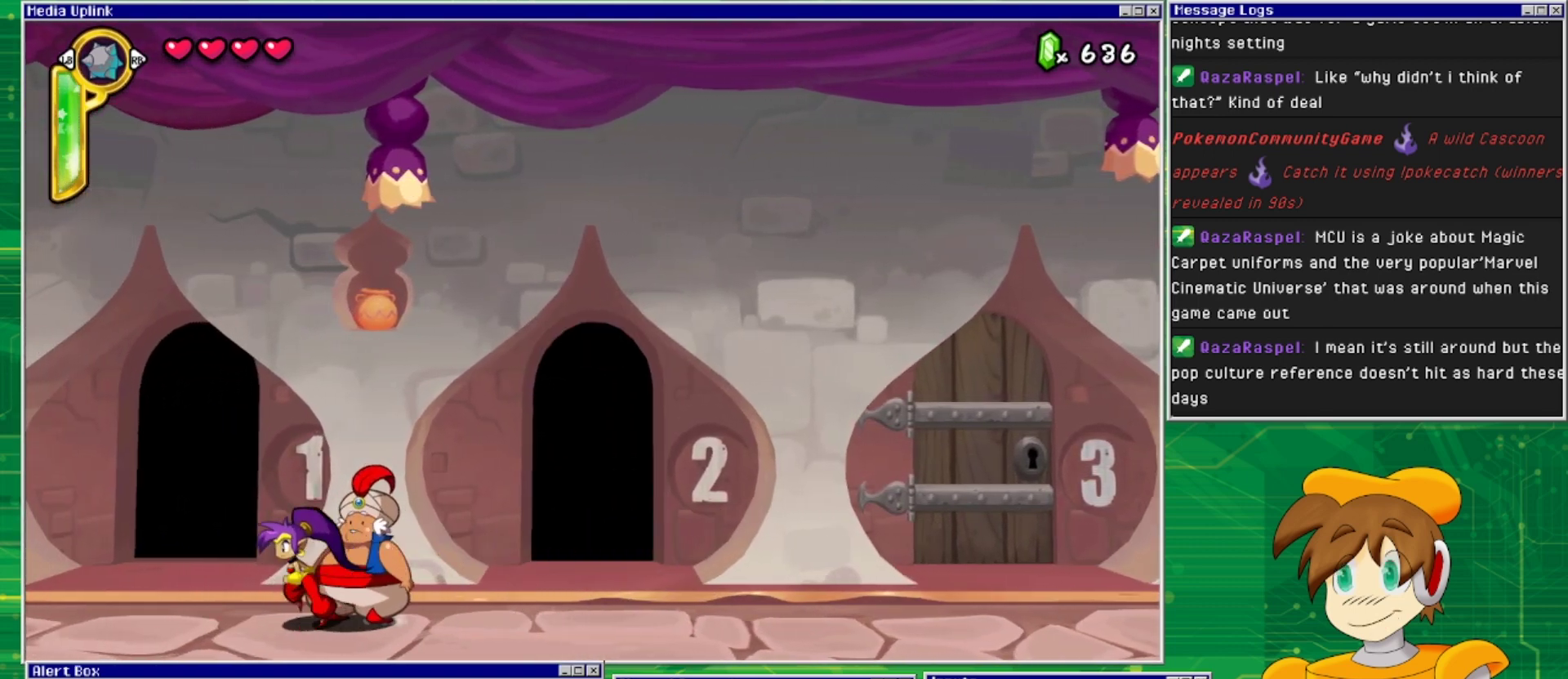
{"buttons": [], "events": [[133, "DPAD_LEFT", "up"]]}
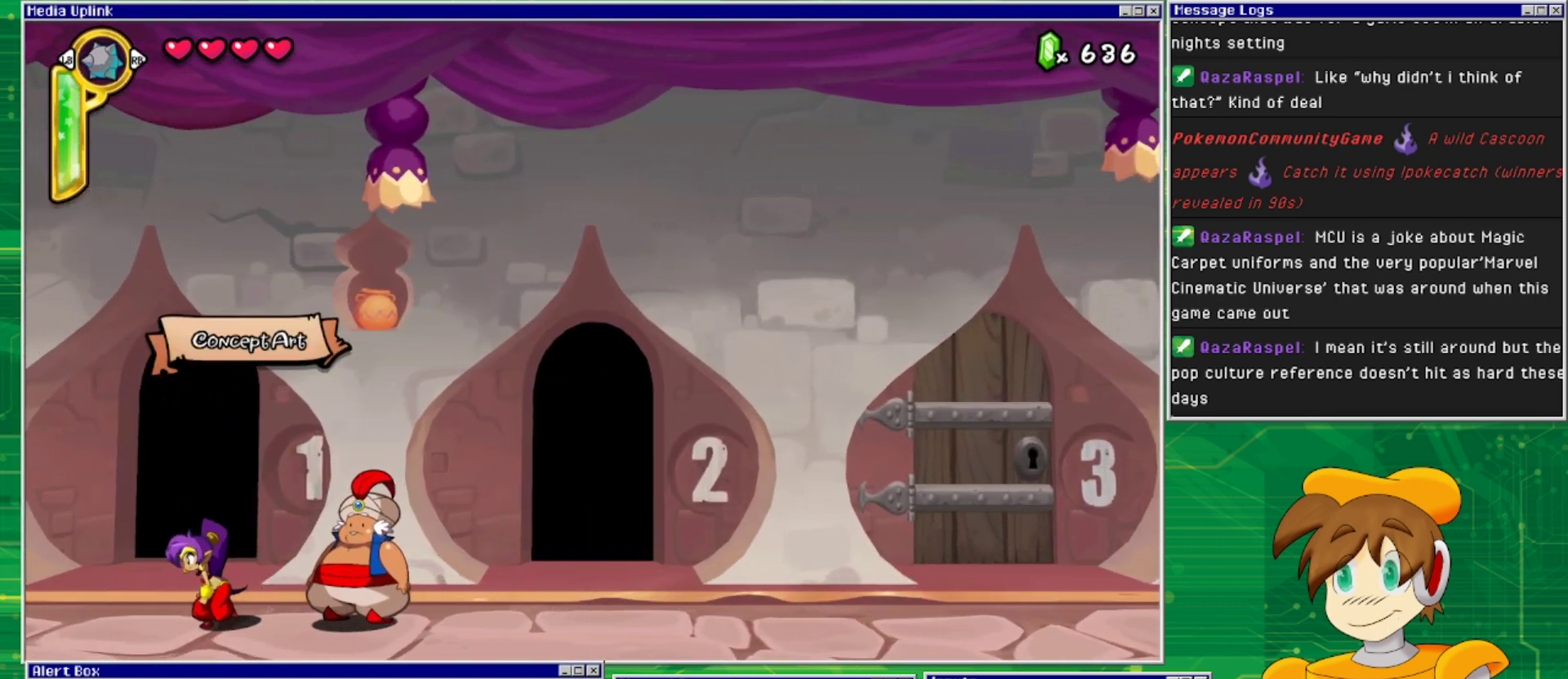
{"buttons": [], "events": [[200, "DPAD_UP", "down"], [333, "DPAD_UP", "up"]]}
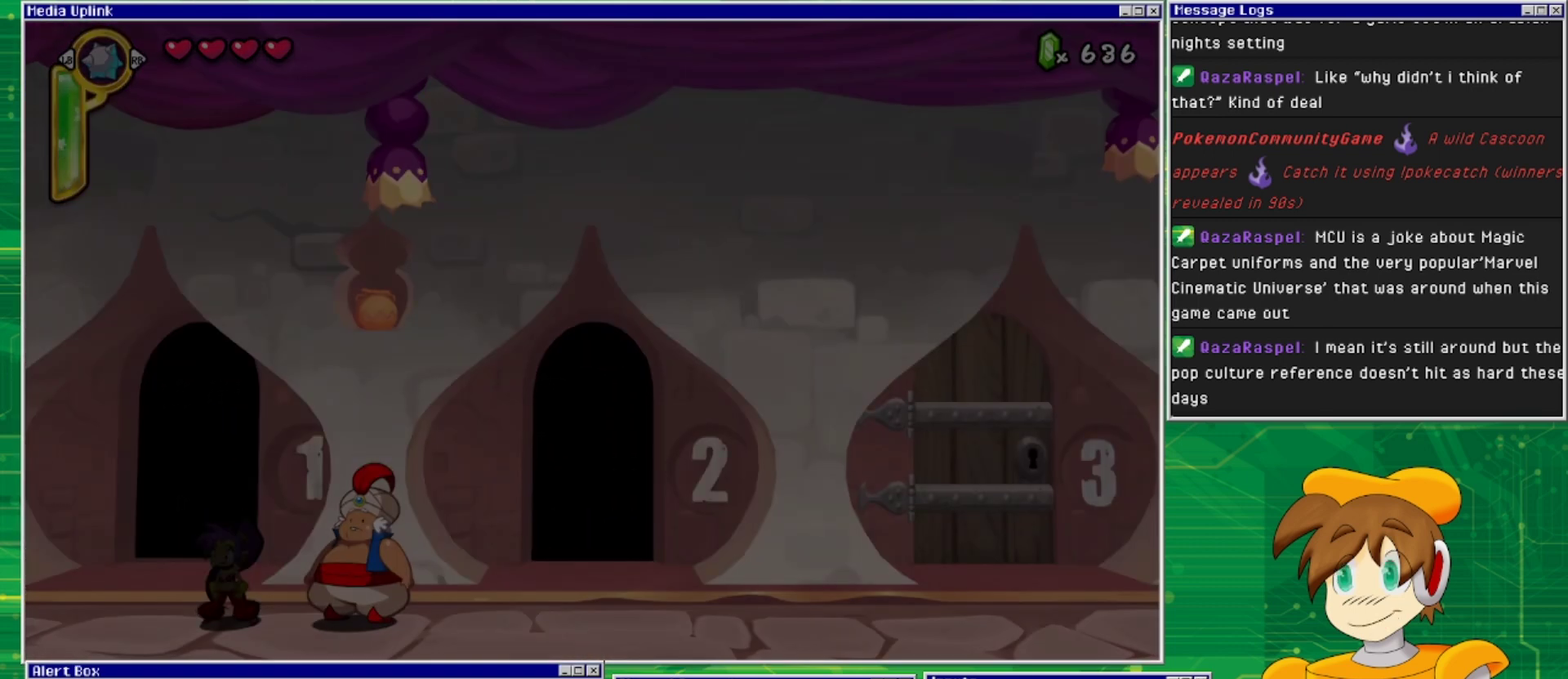
{"buttons": [], "events": []}
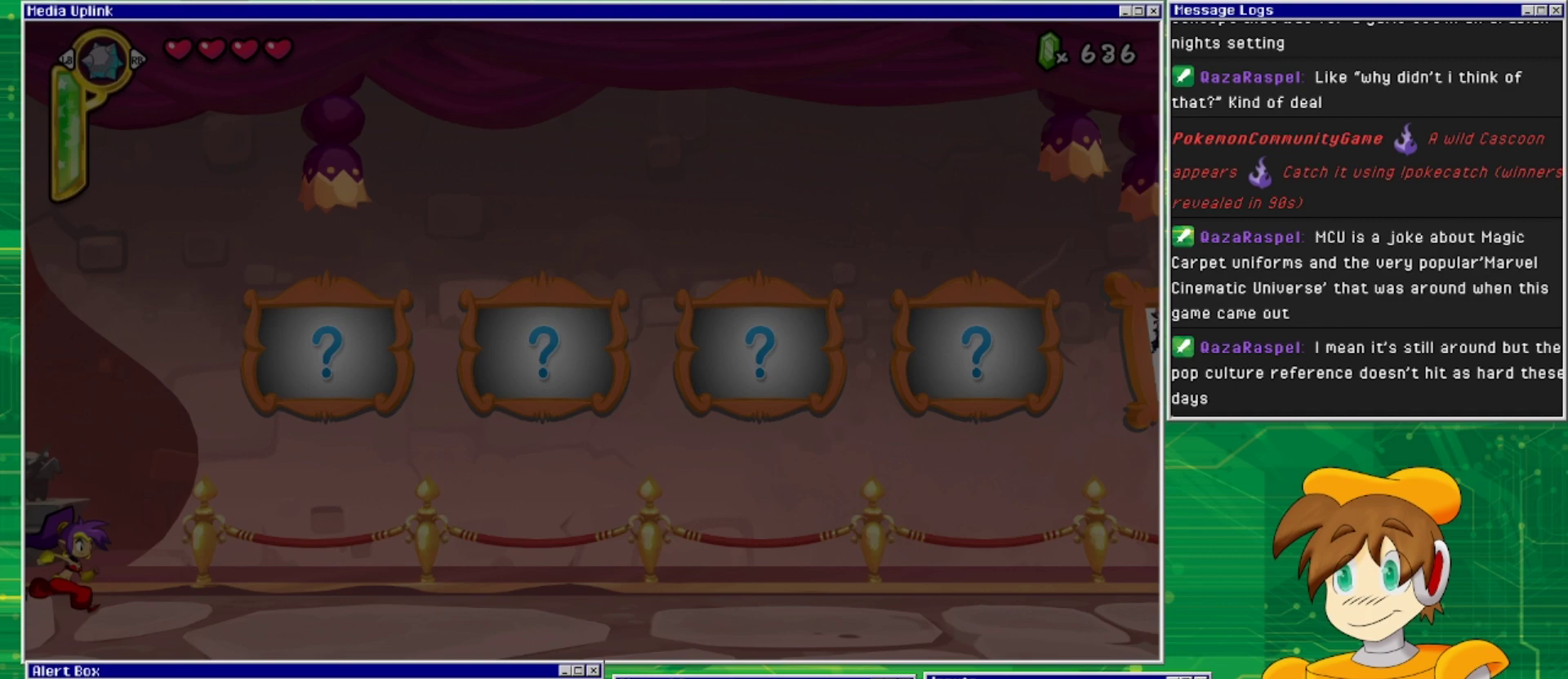
{"buttons": [], "events": []}
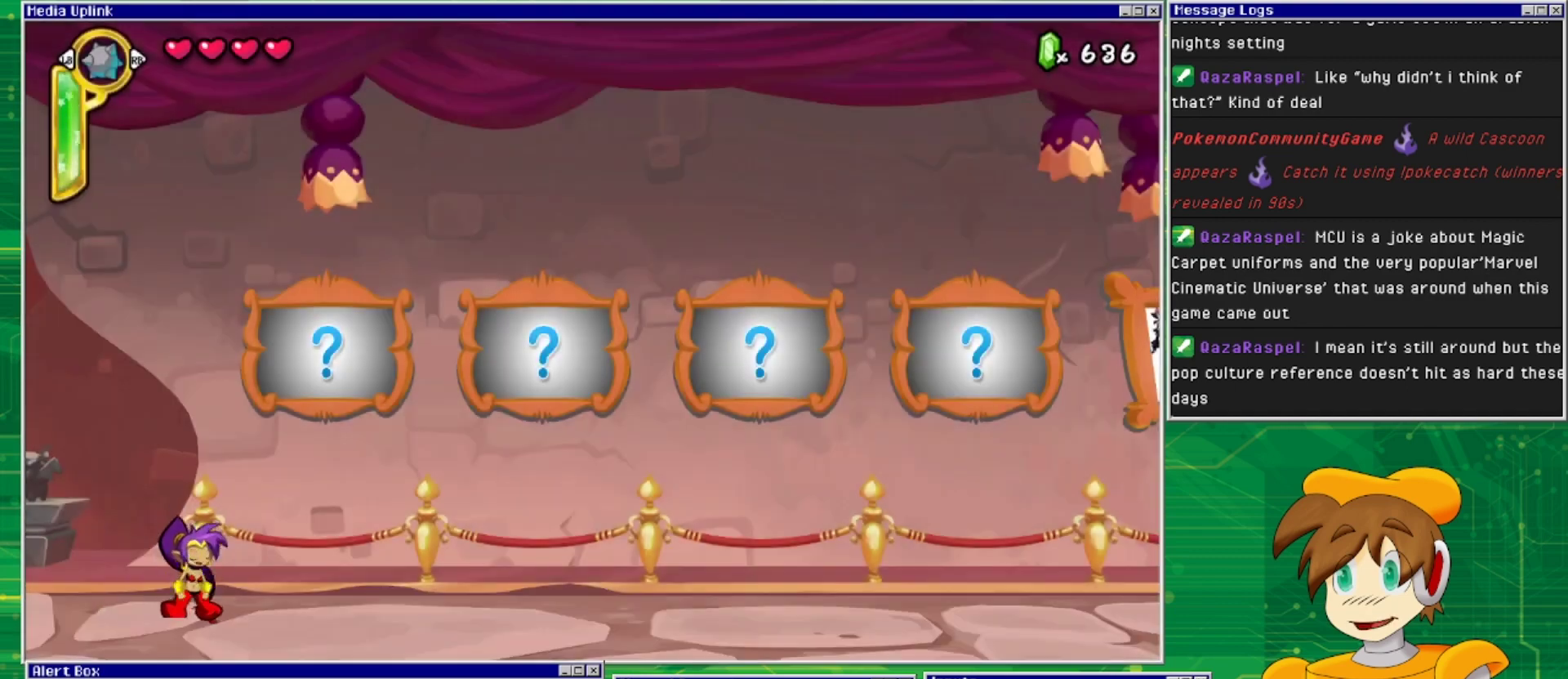
{"buttons": [], "events": []}
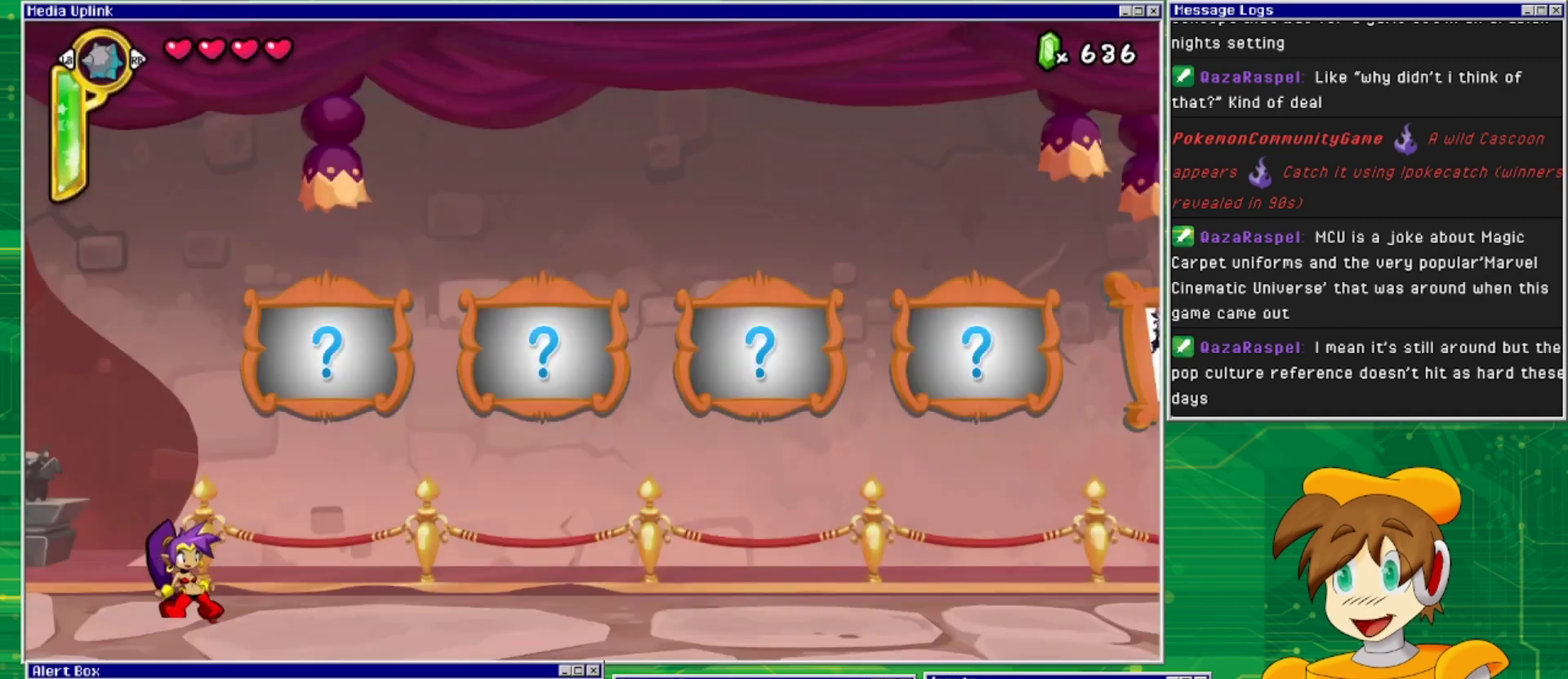
{"buttons": ["DPAD_RIGHT"], "events": [[467, "DPAD_RIGHT", "down"]]}
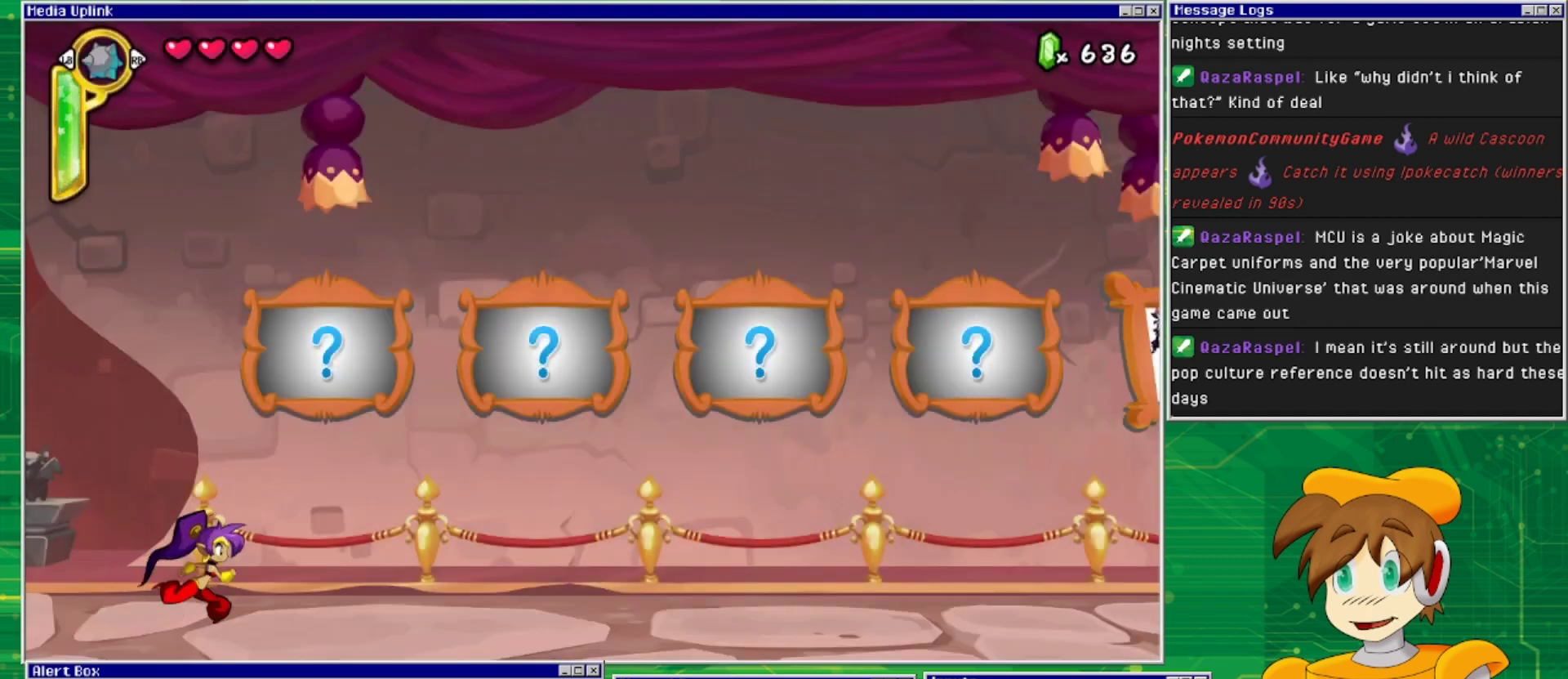
{"buttons": [], "events": [[200, "DPAD_RIGHT", "up"]]}
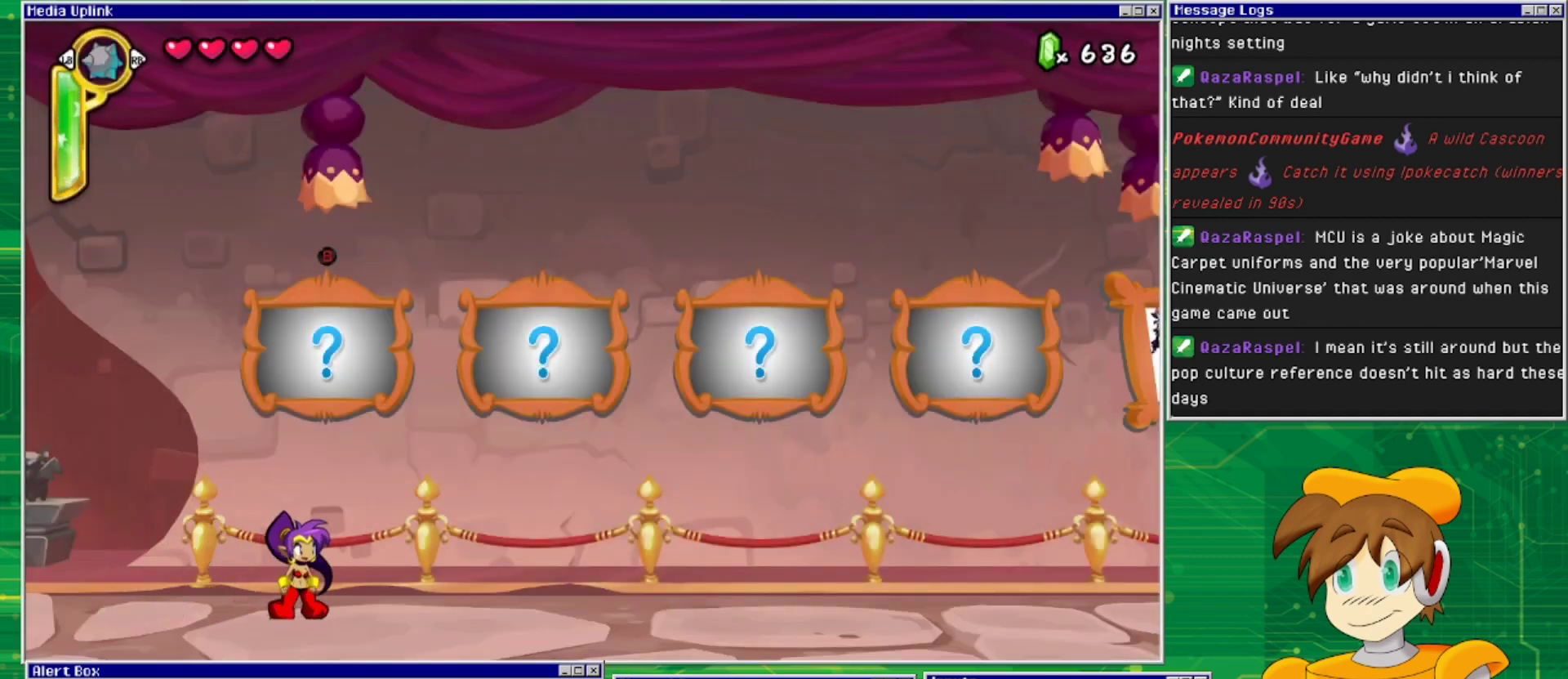
{"buttons": [], "events": []}